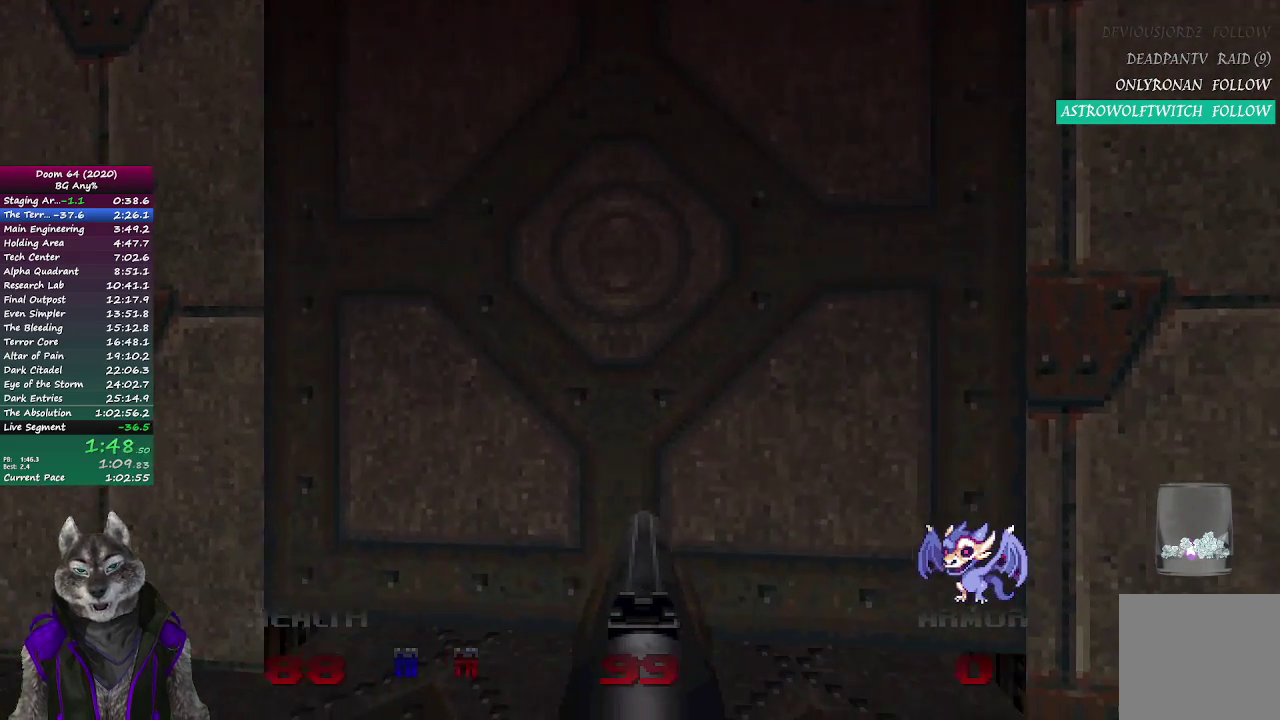
Gameplay with a controller (PlayStation layout); each line is a JSON object with the inputs held at the frame after it. "events" lists button and stick changes between this image and that frame as [ms after this image, input, new state], when the widget could be followed in between.
{"buttons": [], "left_stick": "up", "right_stick": "center", "events": [[333, "left_stick", "up"]]}
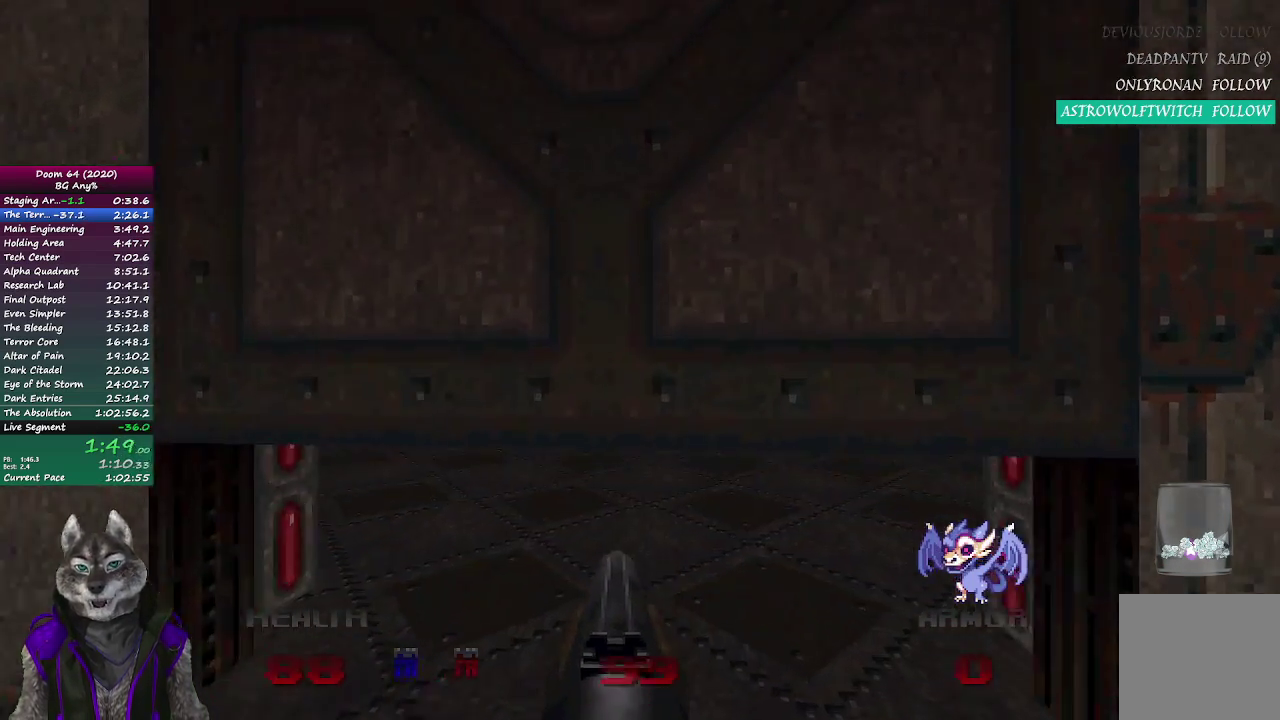
{"buttons": [], "left_stick": "up", "right_stick": "left", "events": [[383, "right_stick", "left"]]}
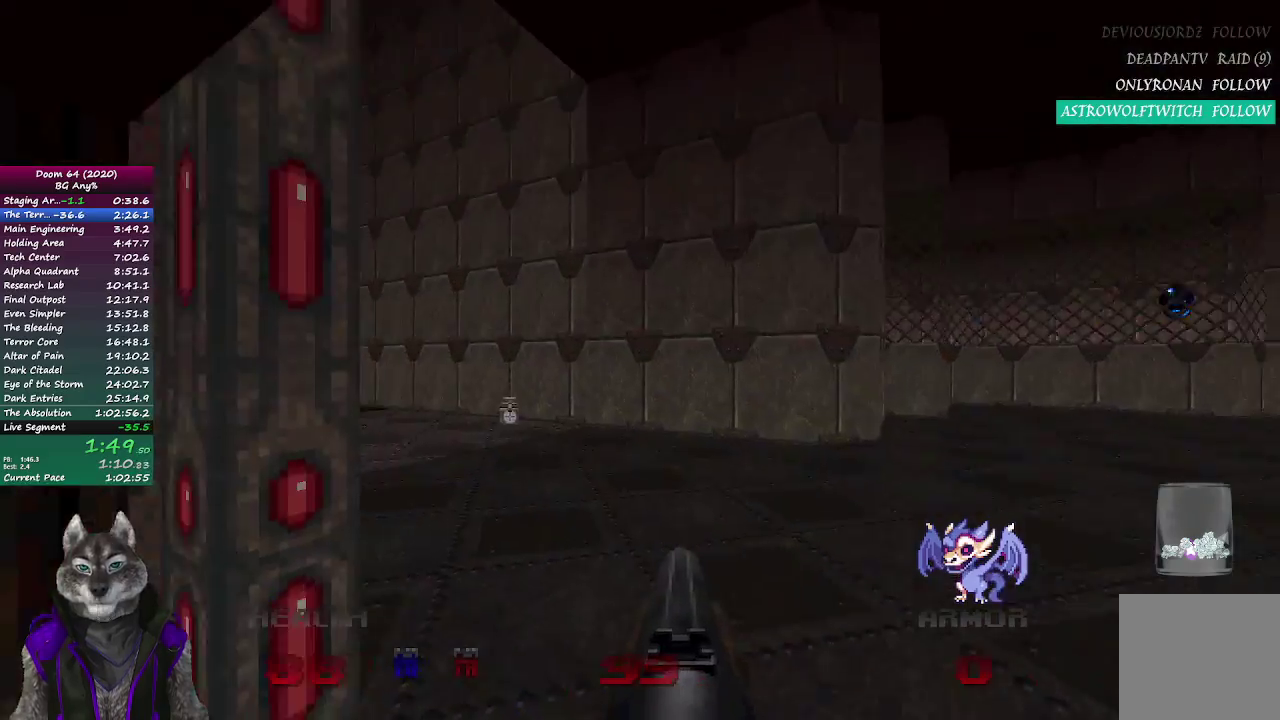
{"buttons": [], "left_stick": "up", "right_stick": "center", "events": [[50, "right_stick", "center"]]}
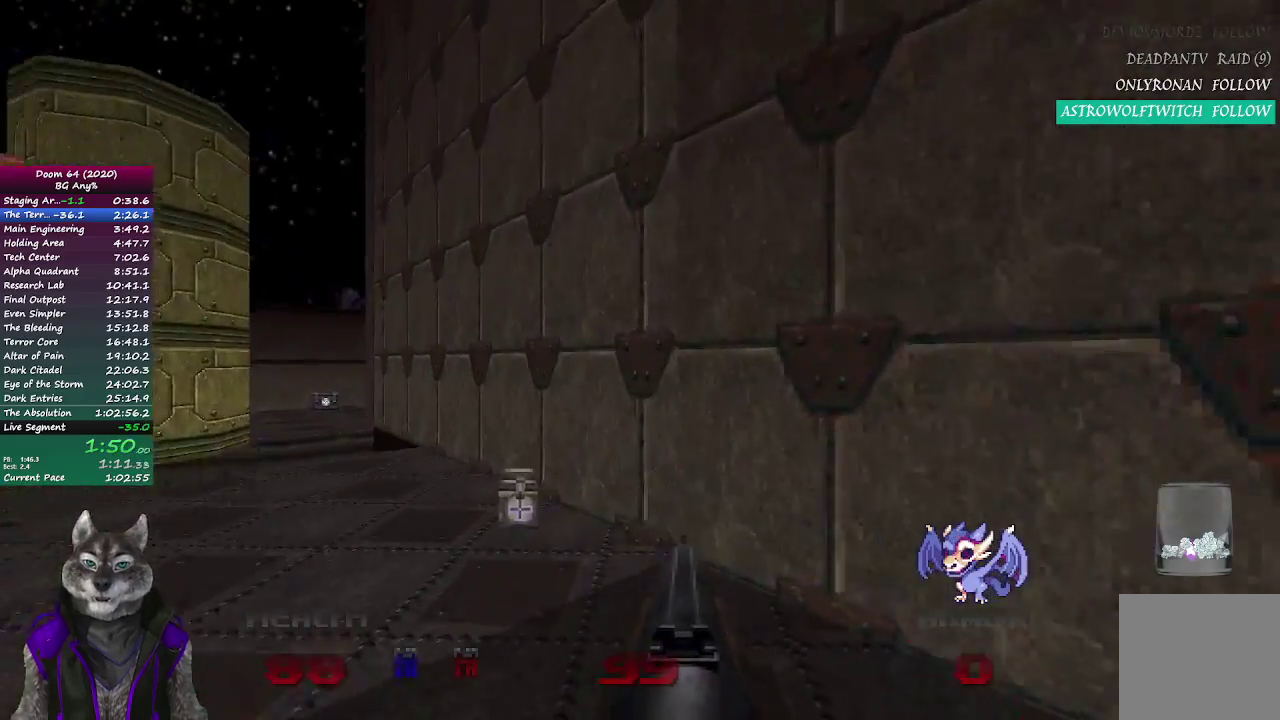
{"buttons": [], "left_stick": "up-left", "right_stick": "center", "events": [[133, "left_stick", "up-left"]]}
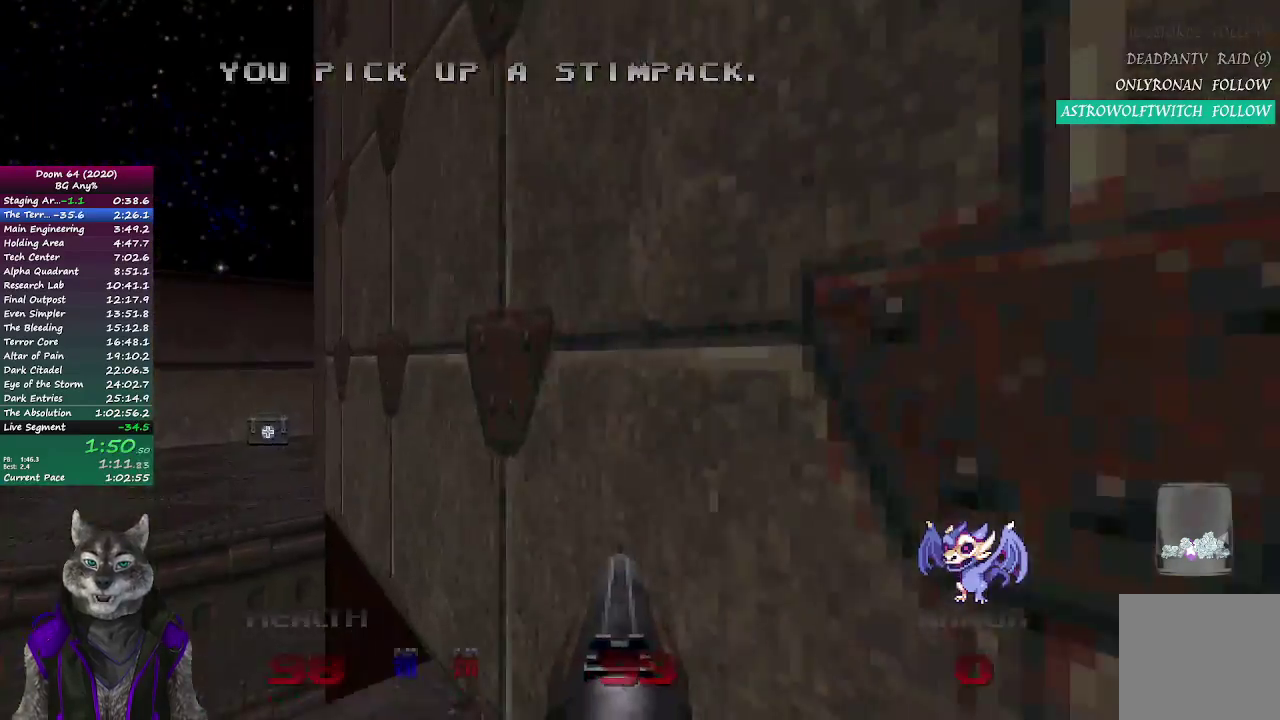
{"buttons": [], "left_stick": "up-right", "right_stick": "center", "events": [[117, "right_stick", "right"], [200, "left_stick", "up"], [267, "left_stick", "up-right"], [300, "right_stick", "center"]]}
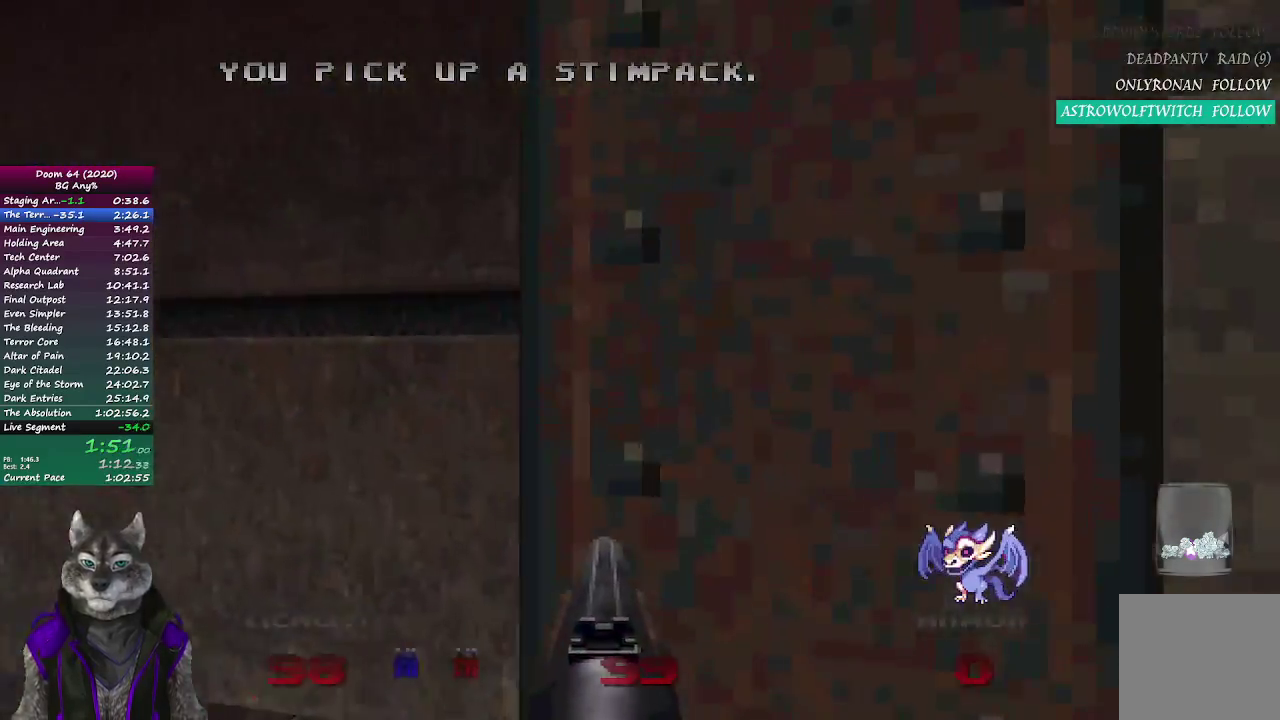
{"buttons": [], "left_stick": "up", "right_stick": "center"}
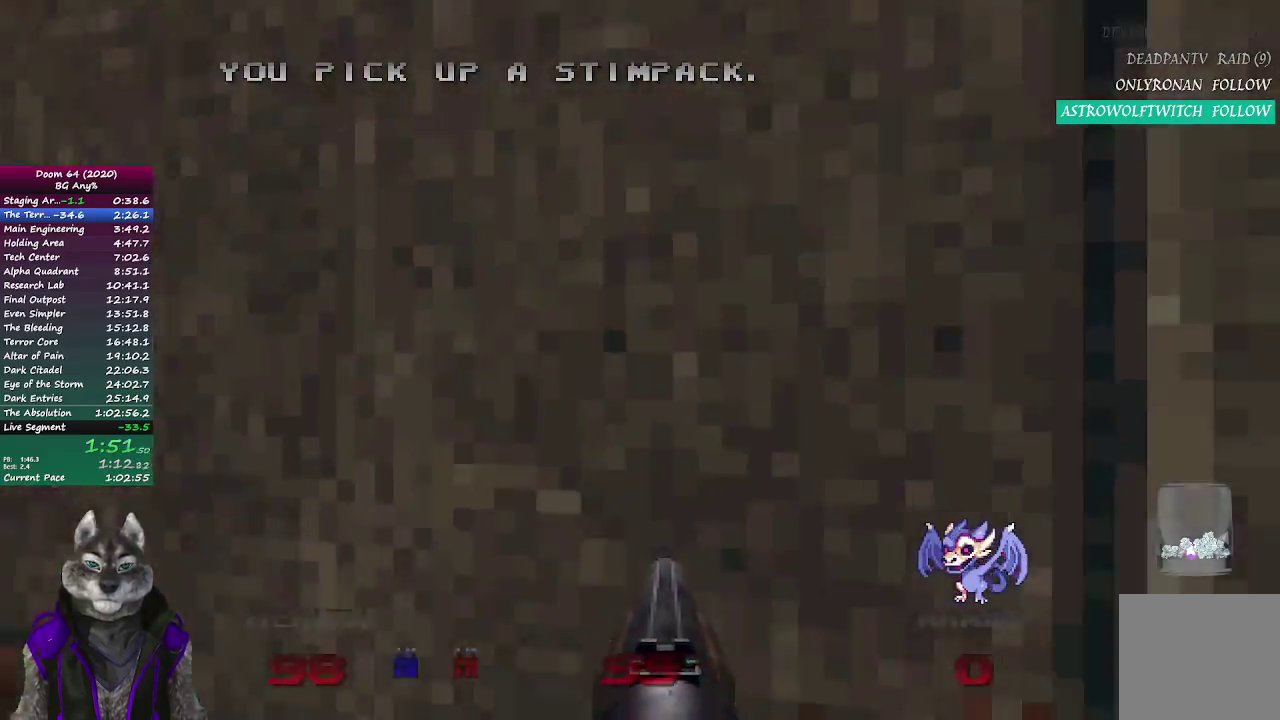
{"buttons": [], "left_stick": "up", "right_stick": "center"}
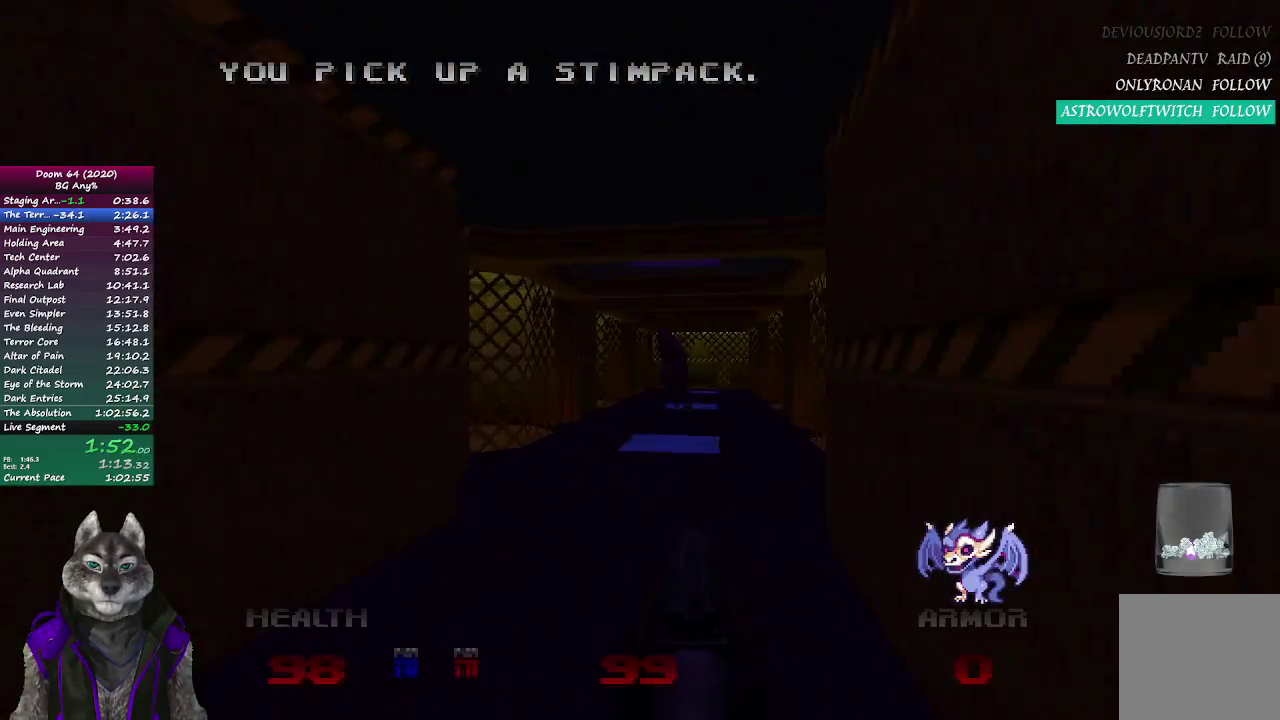
{"buttons": [], "left_stick": "up-right", "right_stick": "center", "events": [[217, "R2", "down"], [233, "left_stick", "up-right"], [433, "R2", "up"]]}
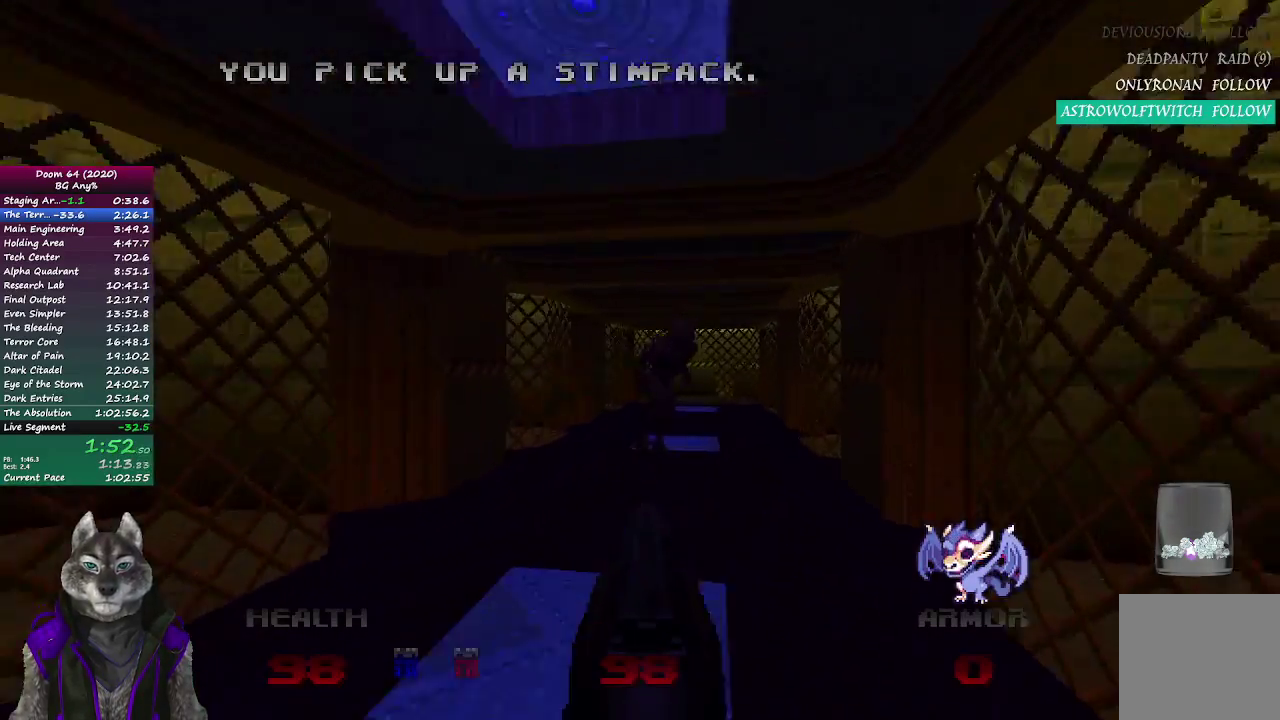
{"buttons": [], "left_stick": "up", "right_stick": "center", "events": [[17, "left_stick", "up"], [267, "left_stick", "up-left"], [450, "left_stick", "up"]]}
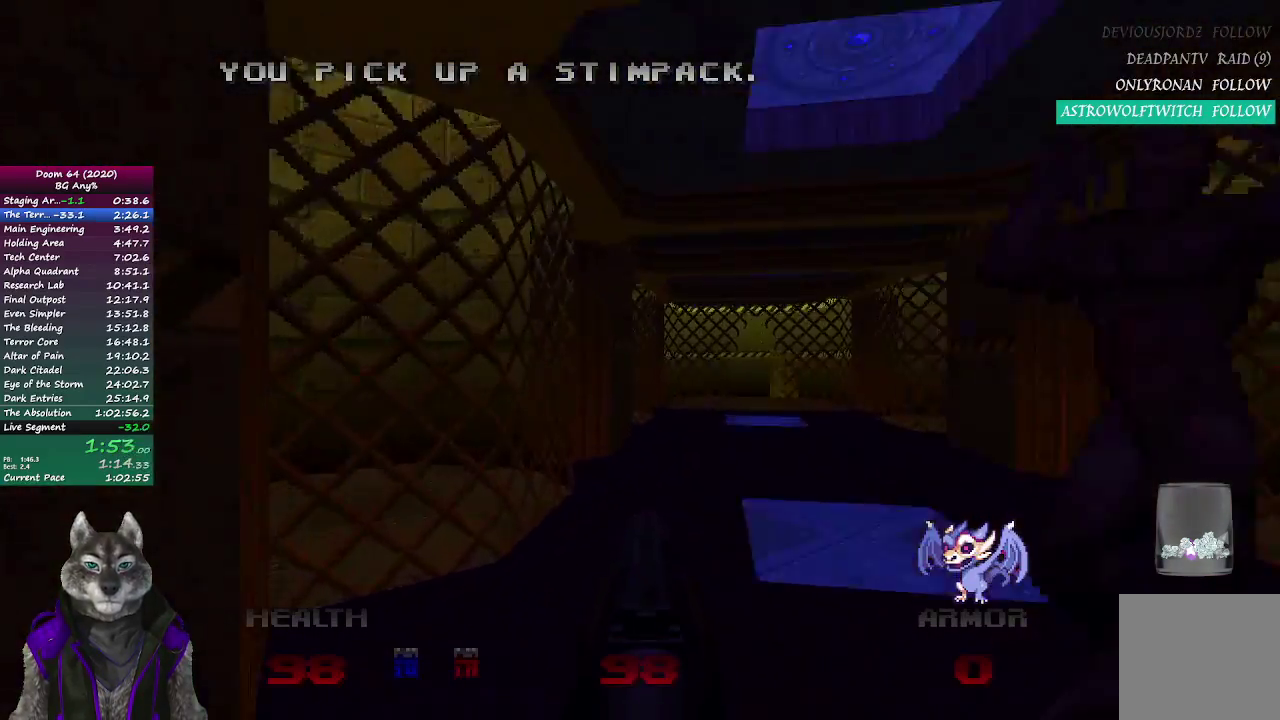
{"buttons": [], "left_stick": "up", "right_stick": "center", "events": [[33, "right_stick", "right"], [117, "right_stick", "center"]]}
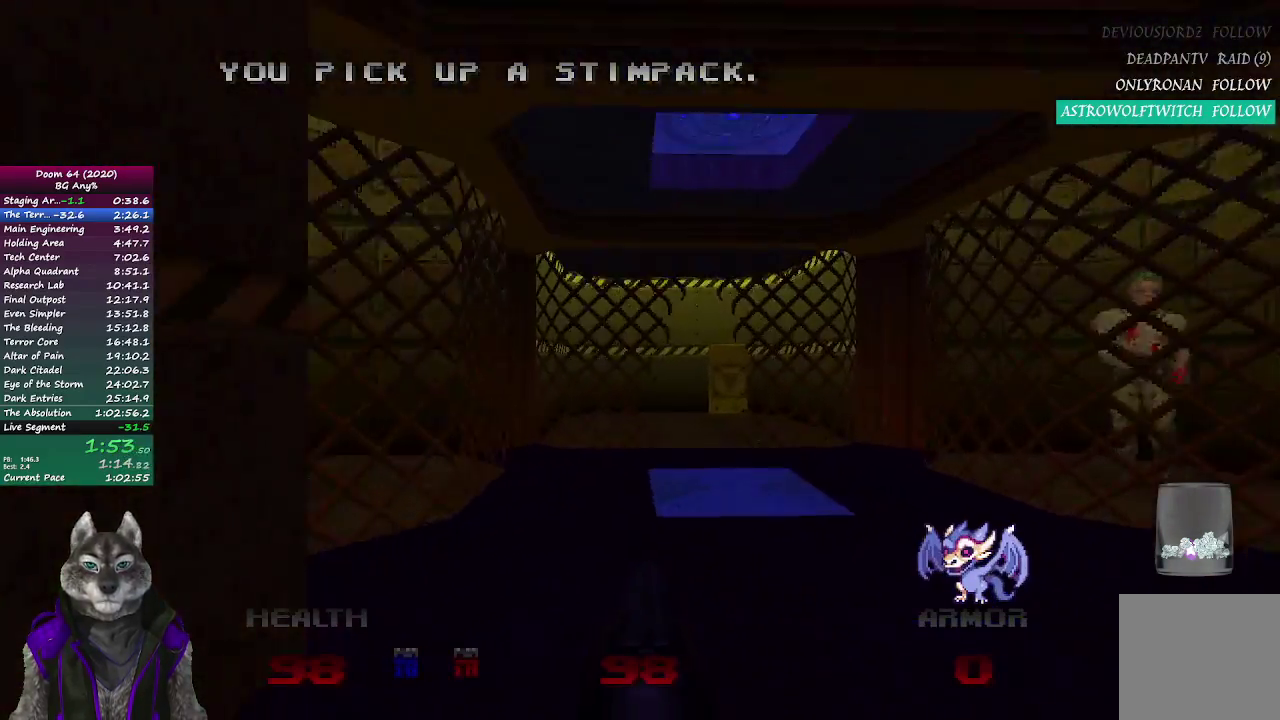
{"buttons": [], "left_stick": "up", "right_stick": "center", "events": []}
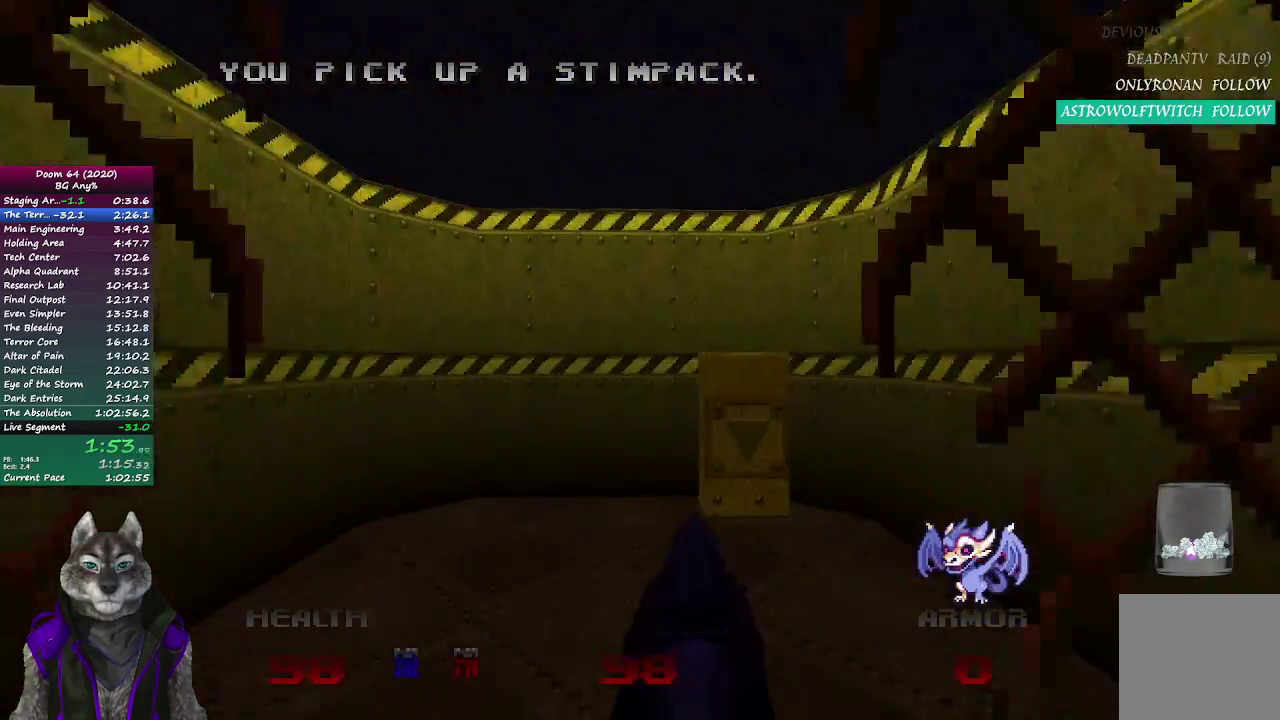
{"buttons": [], "left_stick": "down", "right_stick": "up-left"}
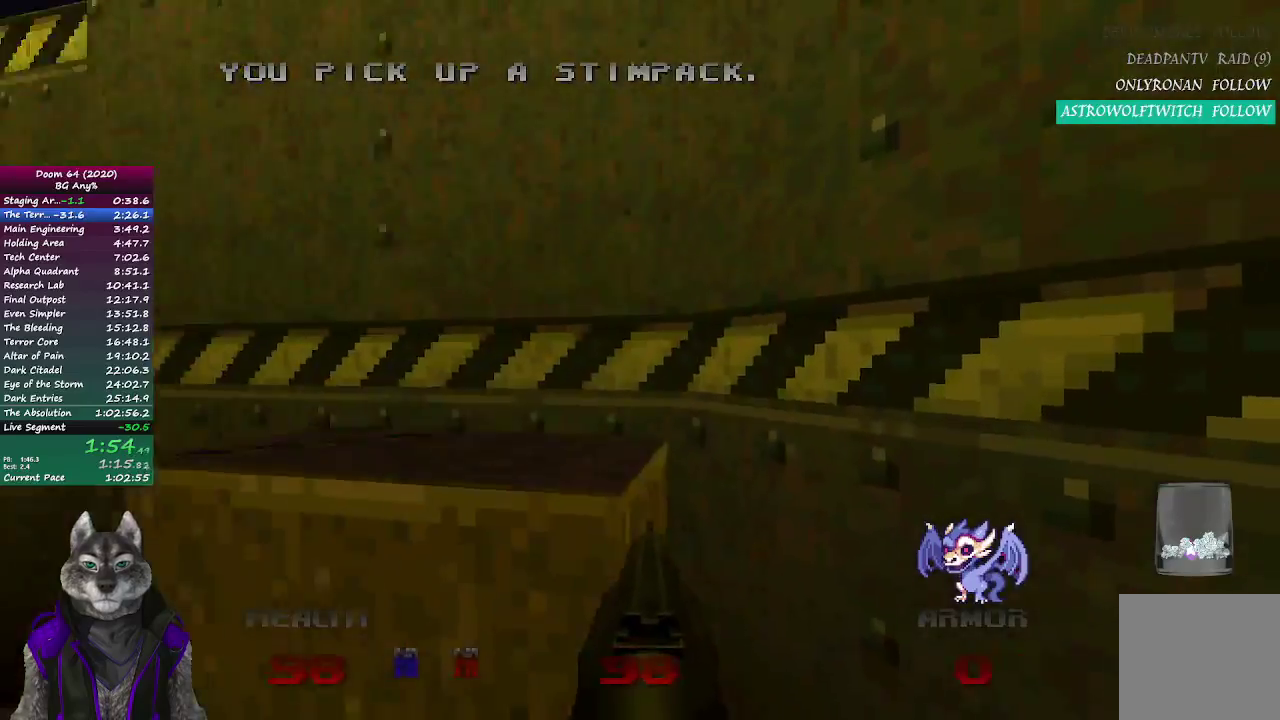
{"buttons": [], "left_stick": "up", "right_stick": "center", "events": [[33, "left_stick", "down-left"], [117, "left_stick", "up-left"], [133, "right_stick", "center"], [167, "left_stick", "up"]]}
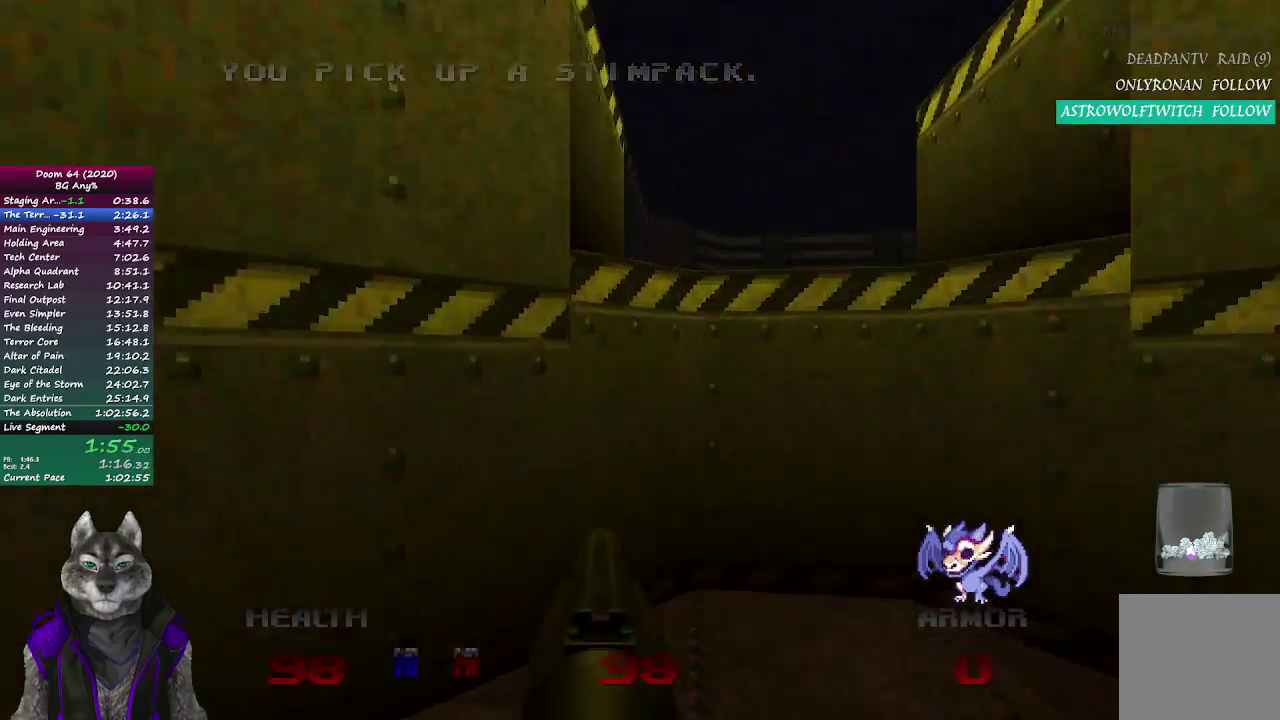
{"buttons": [], "left_stick": "up-left", "right_stick": "right", "events": [[33, "right_stick", "right"], [200, "right_stick", "center"], [383, "left_stick", "up-left"], [500, "right_stick", "right"]]}
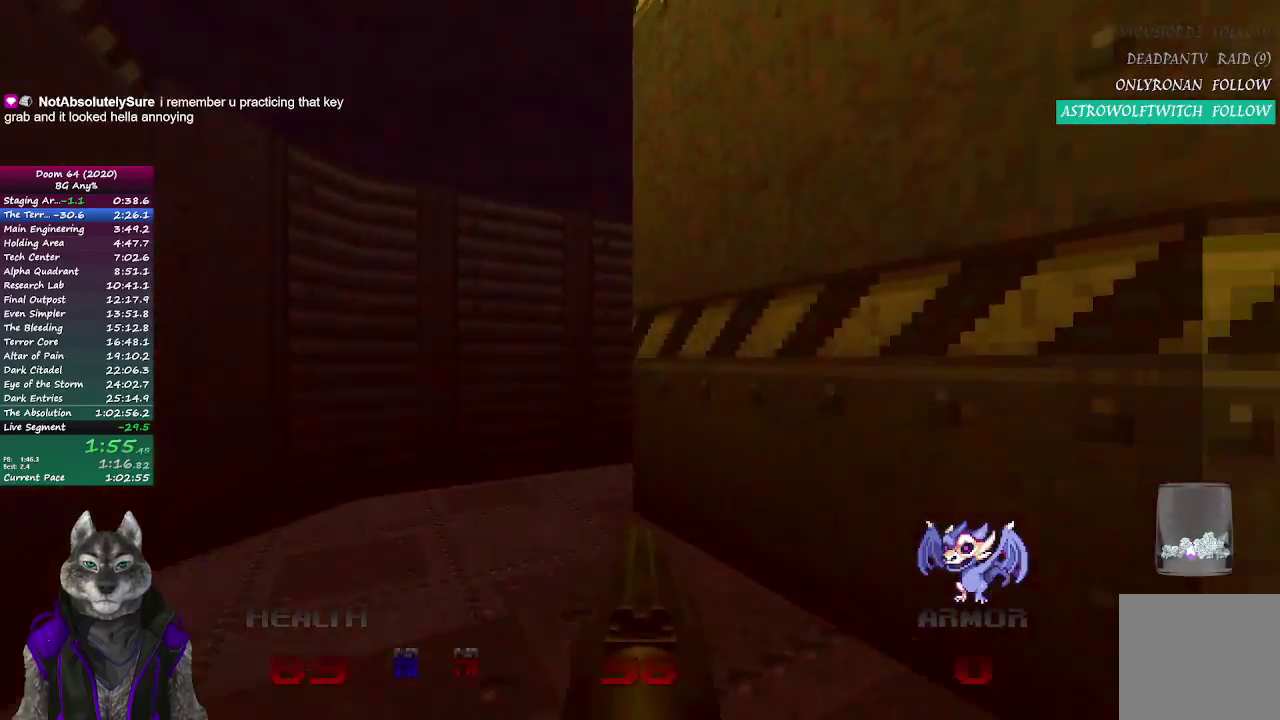
{"buttons": [], "left_stick": "up", "right_stick": "right", "events": [[350, "left_stick", "up"]]}
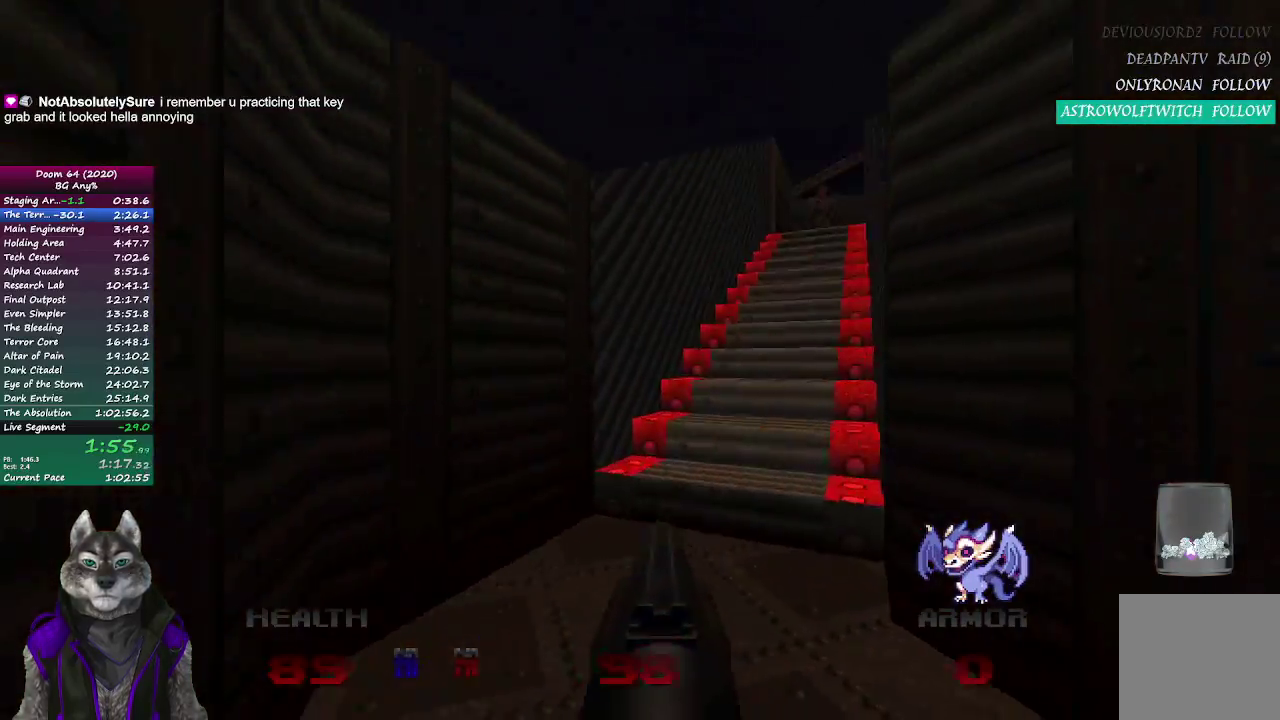
{"buttons": [], "left_stick": "up", "right_stick": "center", "events": [[217, "right_stick", "center"]]}
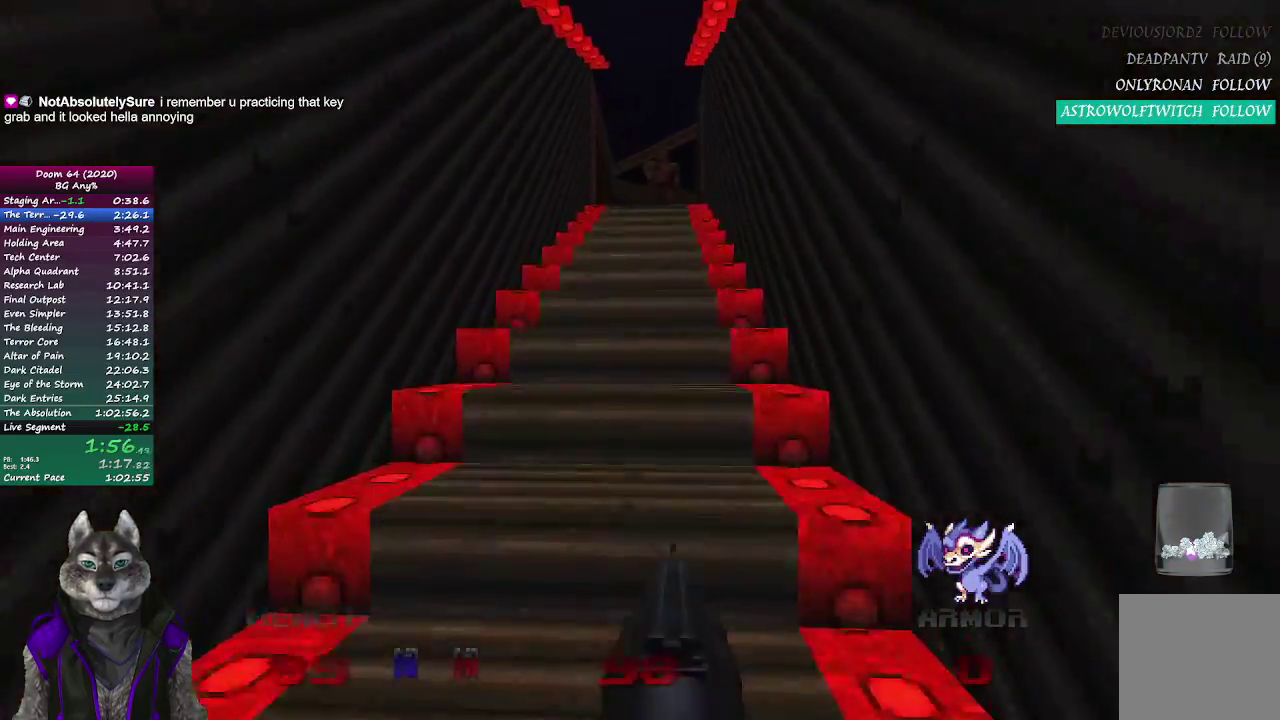
{"buttons": [], "left_stick": "up", "right_stick": "center", "events": [[100, "left_stick", "up-right"], [267, "left_stick", "up"]]}
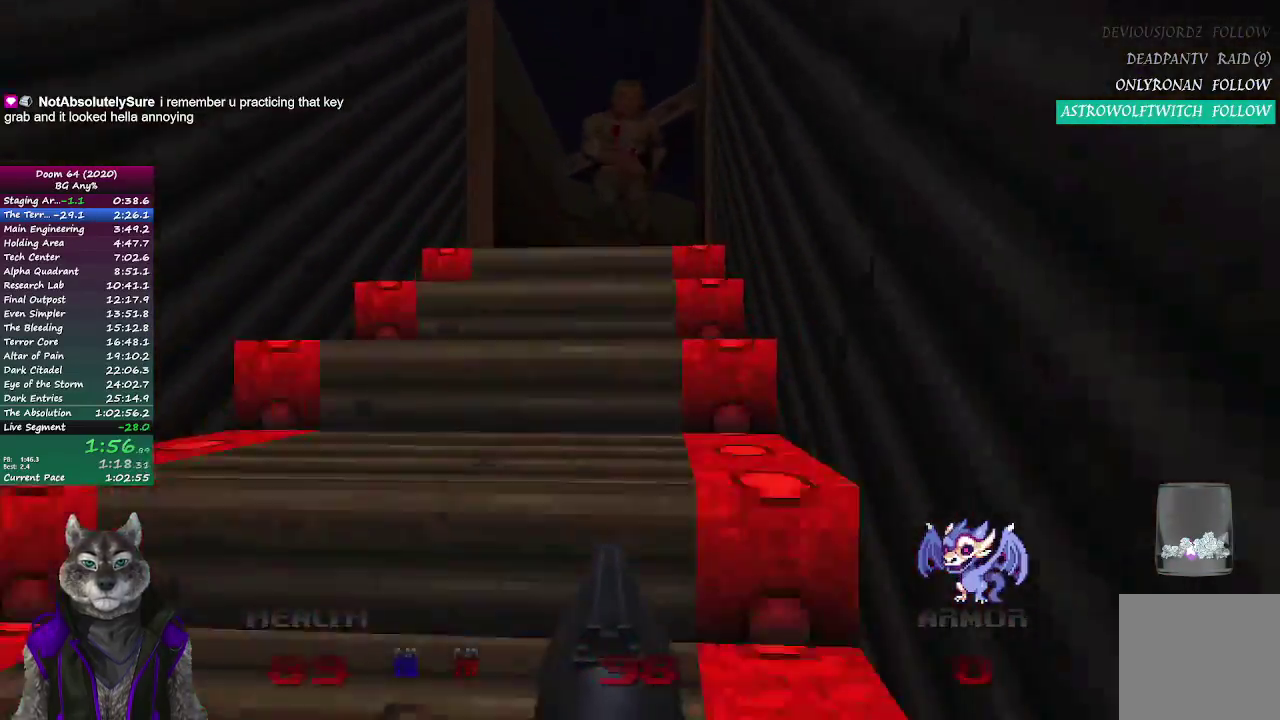
{"buttons": [], "left_stick": "up", "right_stick": "right", "events": [[150, "R2", "down"], [267, "R2", "up"], [367, "right_stick", "right"]]}
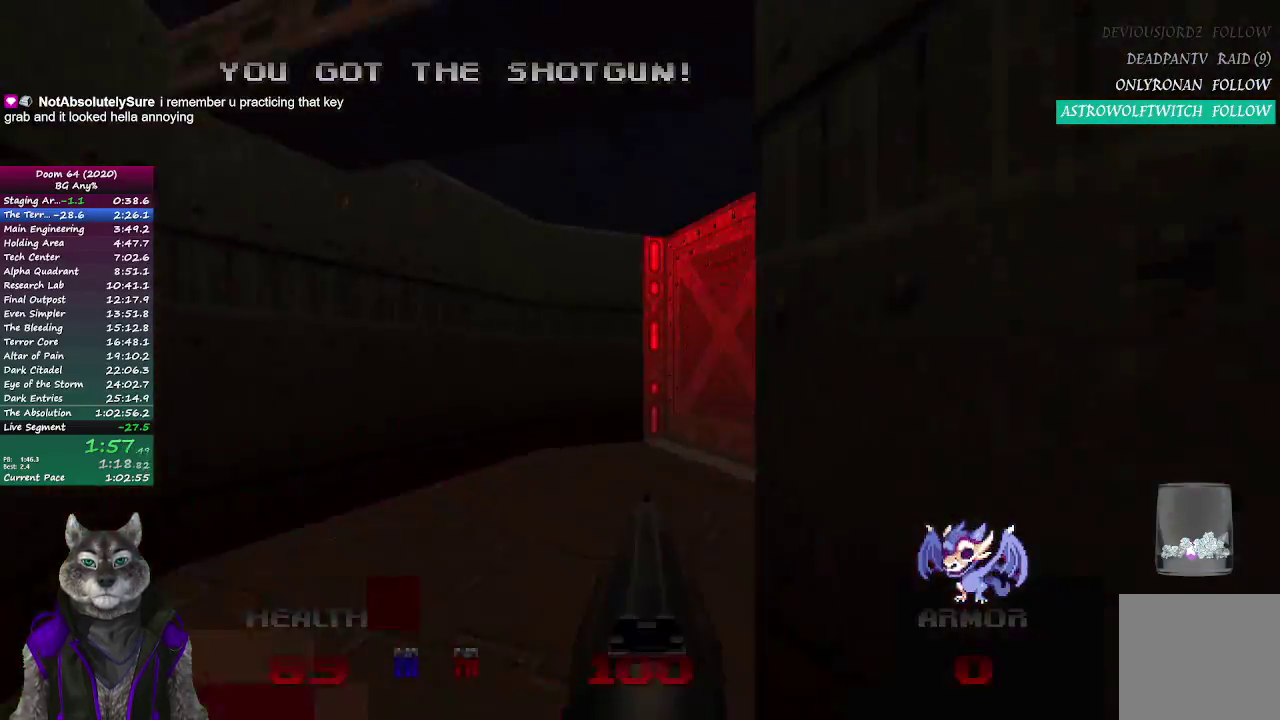
{"buttons": ["L2"], "left_stick": "up-right", "right_stick": "center", "events": [[67, "right_stick", "center"], [500, "L2", "down"], [500, "left_stick", "up-right"]]}
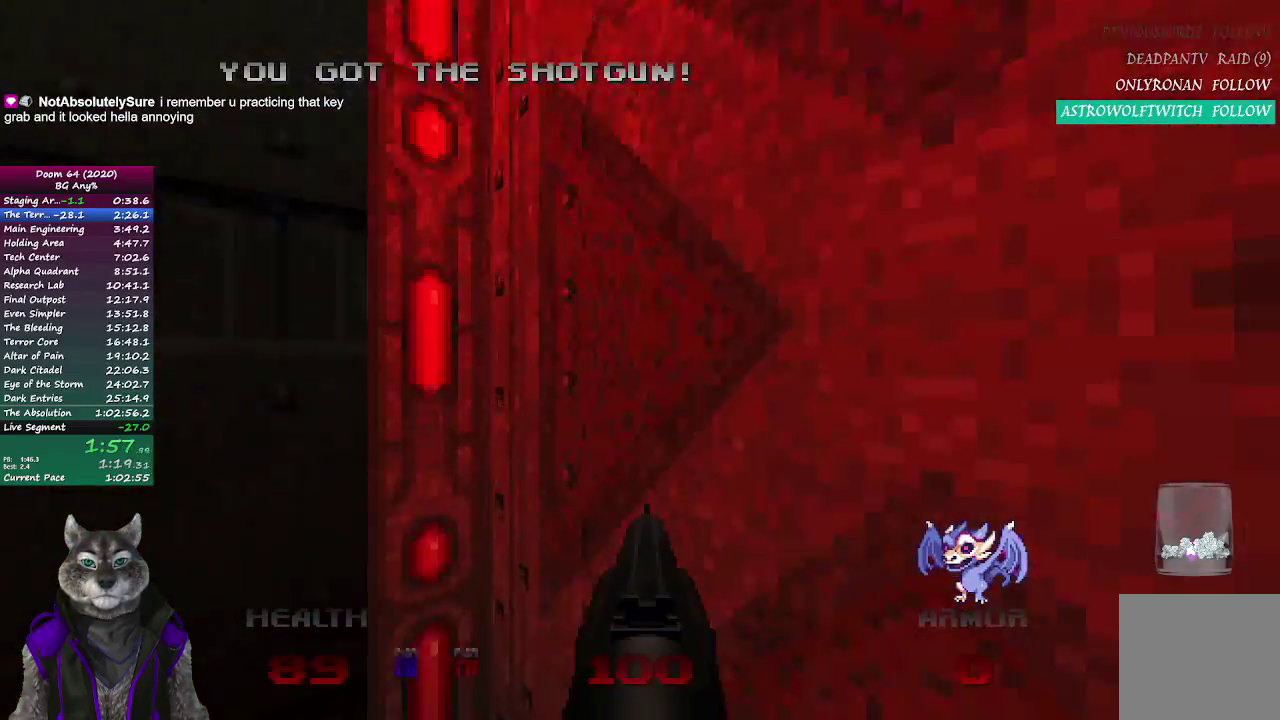
{"buttons": [], "left_stick": "up-right", "right_stick": "center", "events": [[167, "L2", "up"]]}
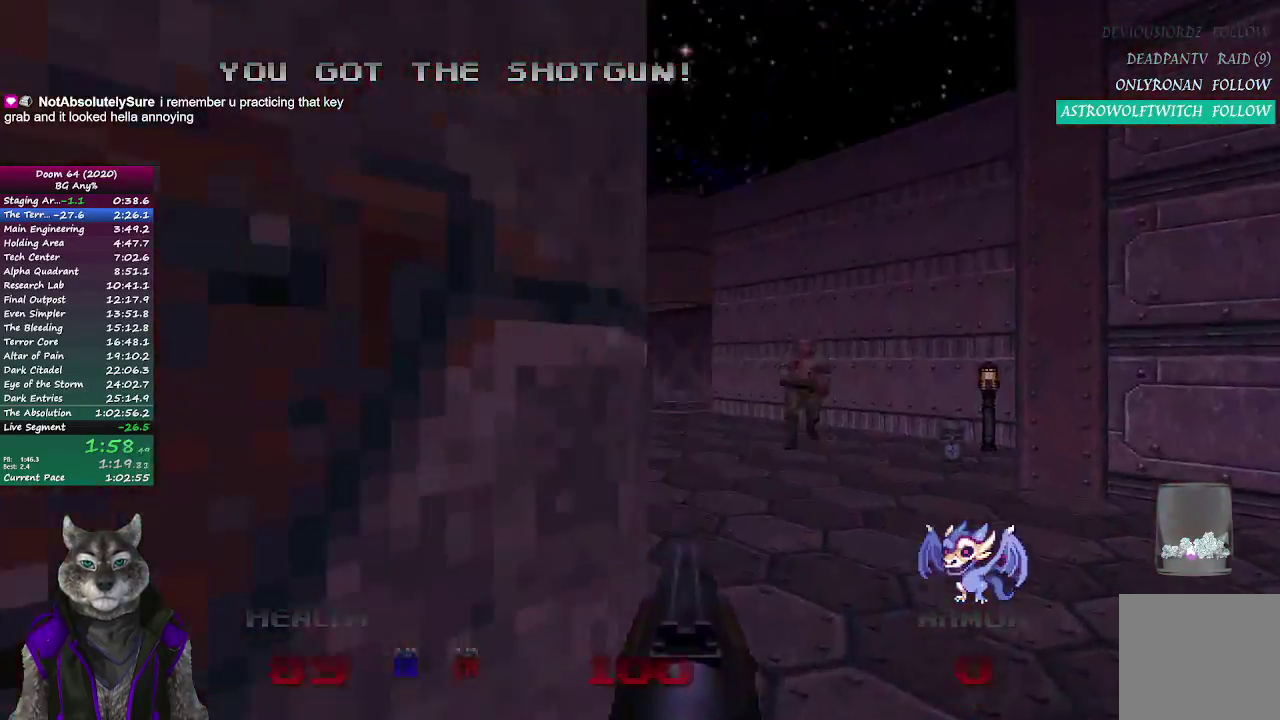
{"buttons": ["R2"], "left_stick": "up-left", "right_stick": "left", "events": [[333, "R2", "down"], [367, "left_stick", "up"], [450, "left_stick", "up-left"], [467, "right_stick", "left"]]}
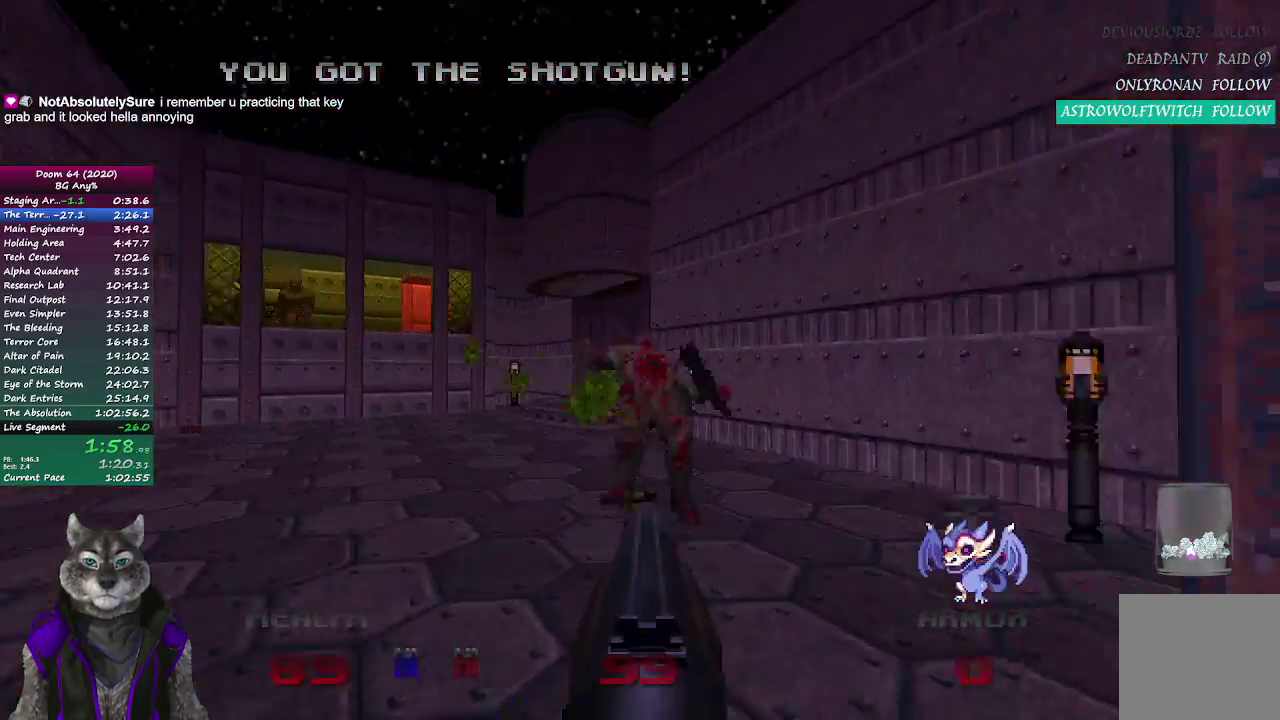
{"buttons": [], "left_stick": "up", "right_stick": "center", "events": [[17, "R2", "up"], [150, "left_stick", "up"], [350, "right_stick", "center"]]}
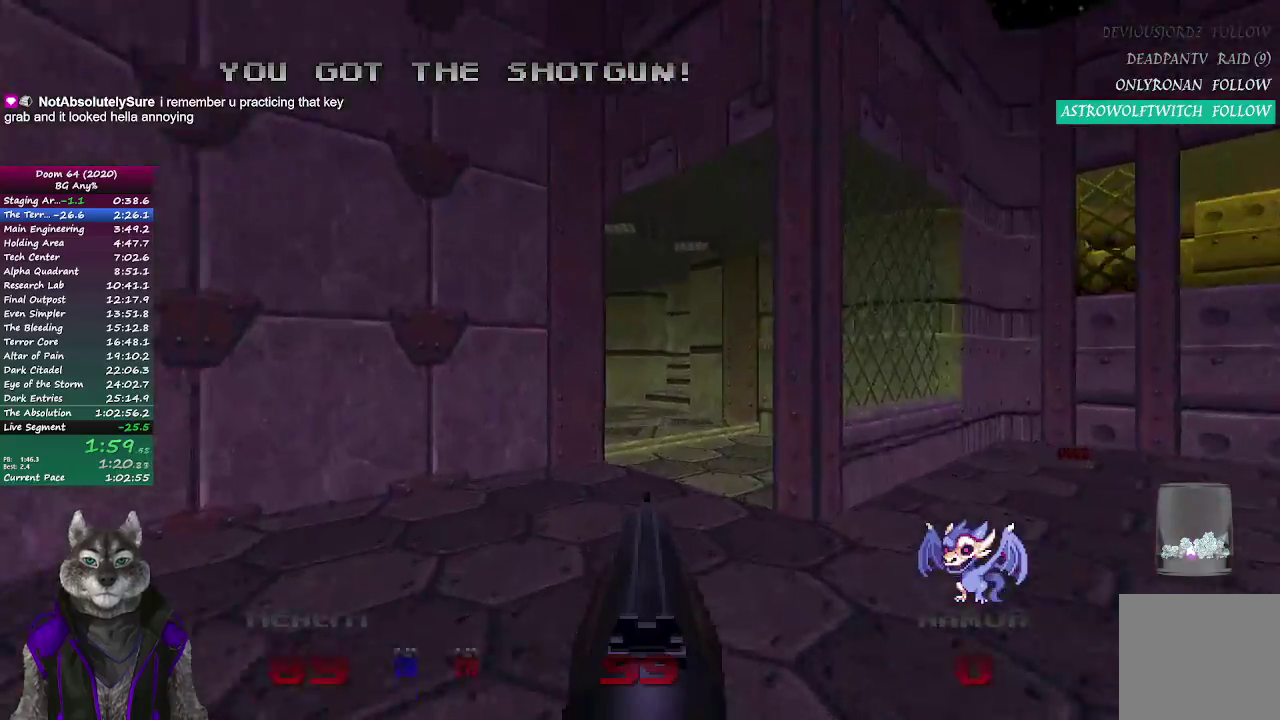
{"buttons": [], "left_stick": "up", "right_stick": "center", "events": []}